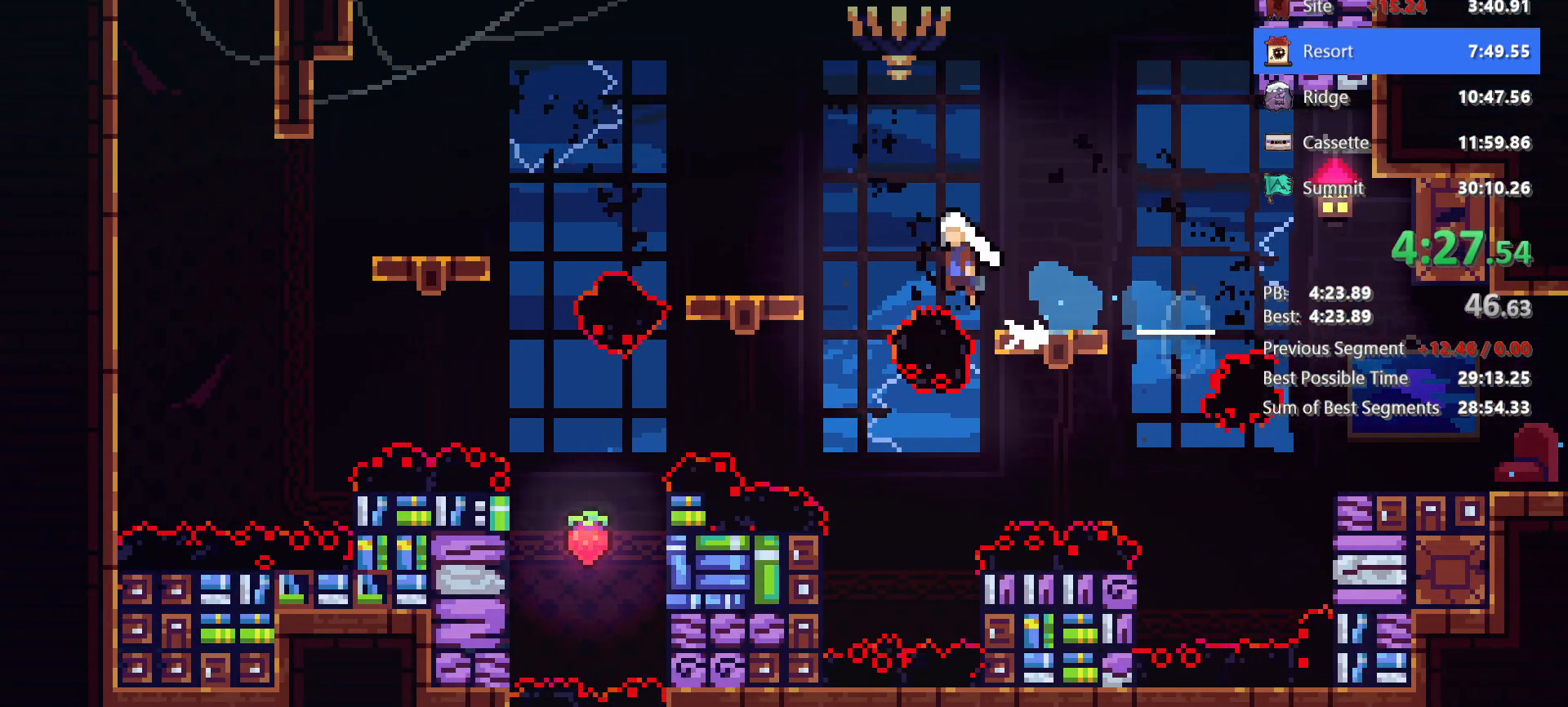
Gameplay with keyboard; each line is a JSON object with the keys held at the frame after it. "events" lists presses ("down") and releases ("up") of "dash", "demo", "down", "grab", "jg", "jump", "left", "right" and "up" between this image and that frame as [ms after this image, input, new state], when the widget could be followed in between. No other keys are recorded. Mouse input is not recorded. Key names are as the overlay labels them; some are game actions (e.g. jump) rather than physical keys.
{"keys": ["jump", "left"], "events": [[100, "down", "down"], [100, "jump", "up"], [150, "dash", "down"], [333, "dash", "up"], [333, "jump", "down"], [383, "down", "up"]]}
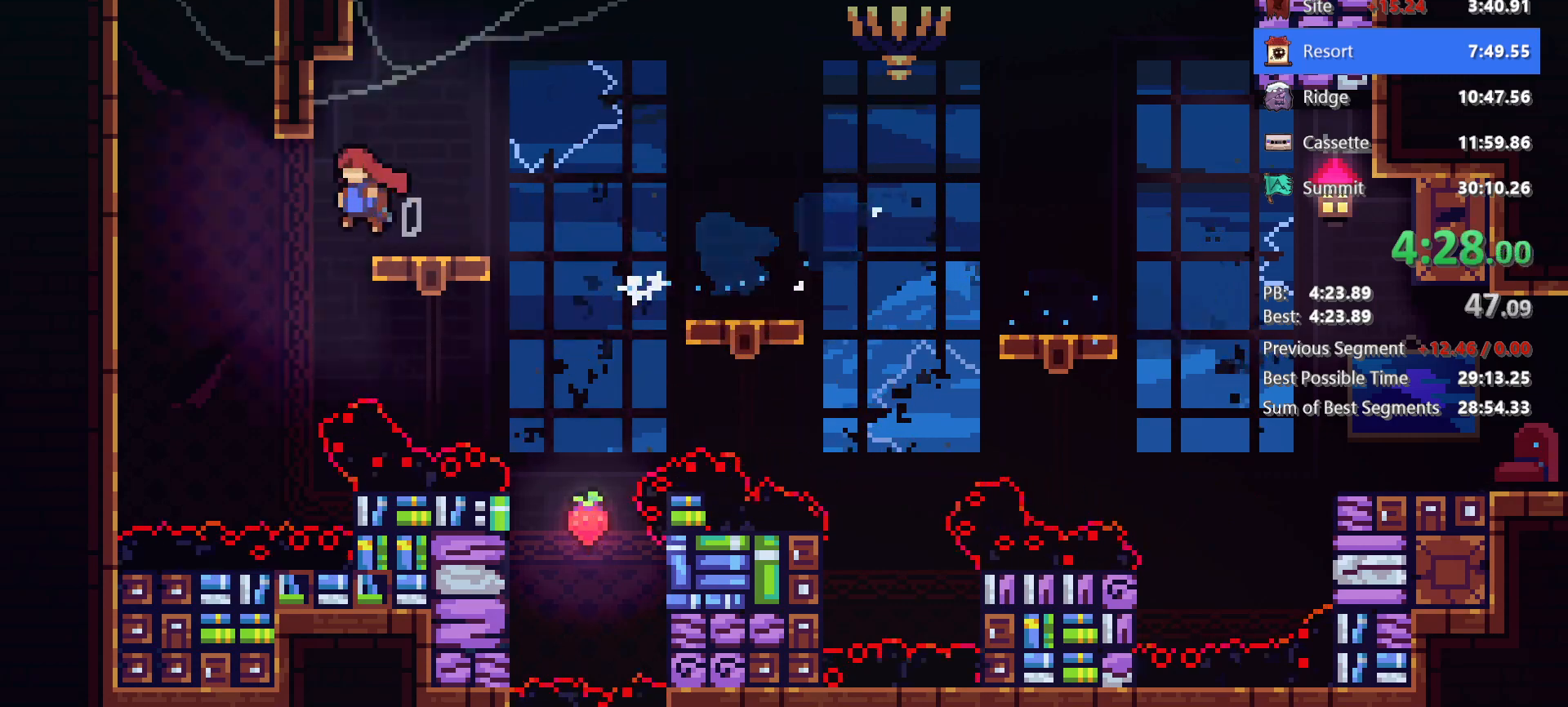
{"keys": ["grab", "jg", "jump", "right", "up"], "events": [[117, "dash", "down"], [117, "jump", "up"], [117, "up", "down"], [167, "left", "up"], [267, "right", "down"], [300, "grab", "down"], [300, "jump", "down"], [350, "dash", "up"], [450, "jg", "down"]]}
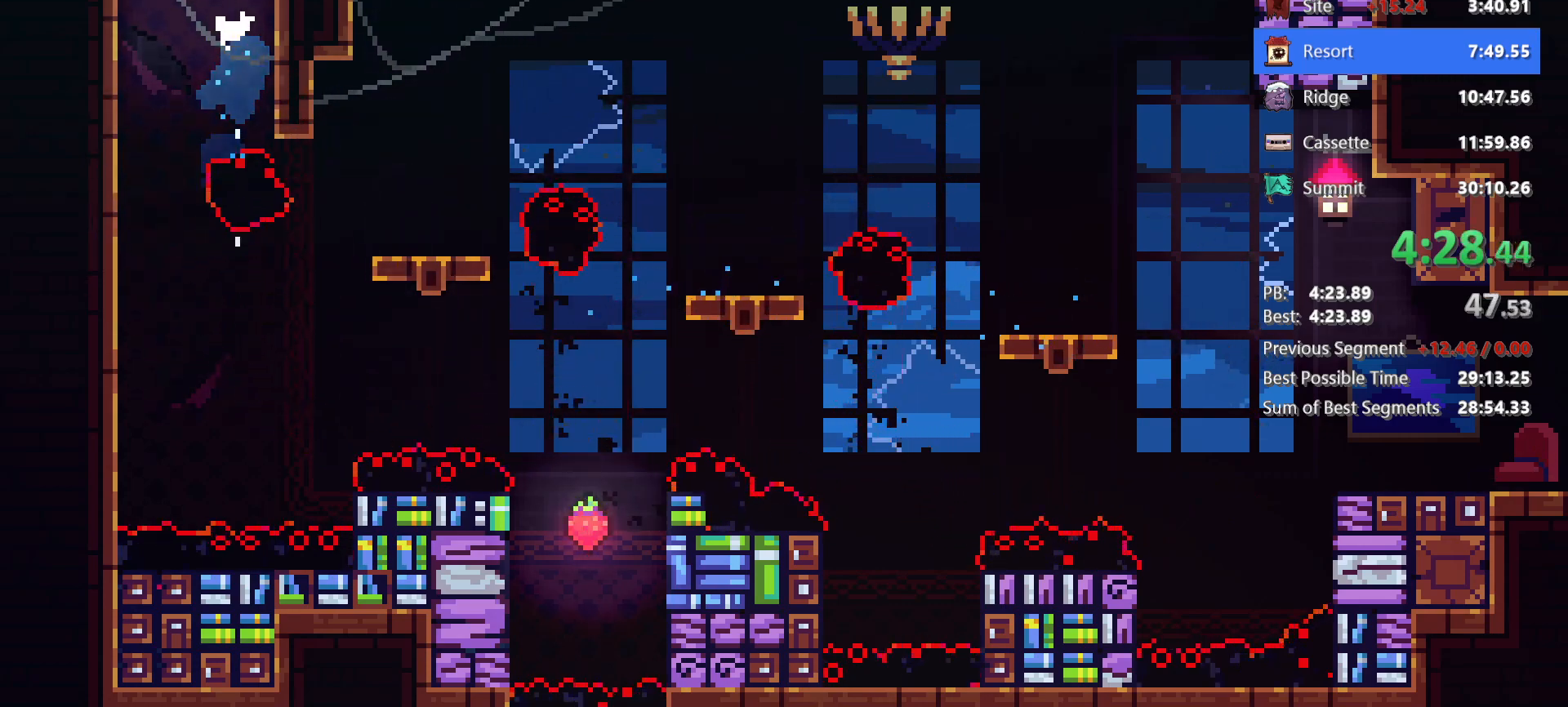
{"keys": ["grab", "jg", "jump", "right", "up"], "events": [[50, "jump", "up"], [133, "jump", "down"]]}
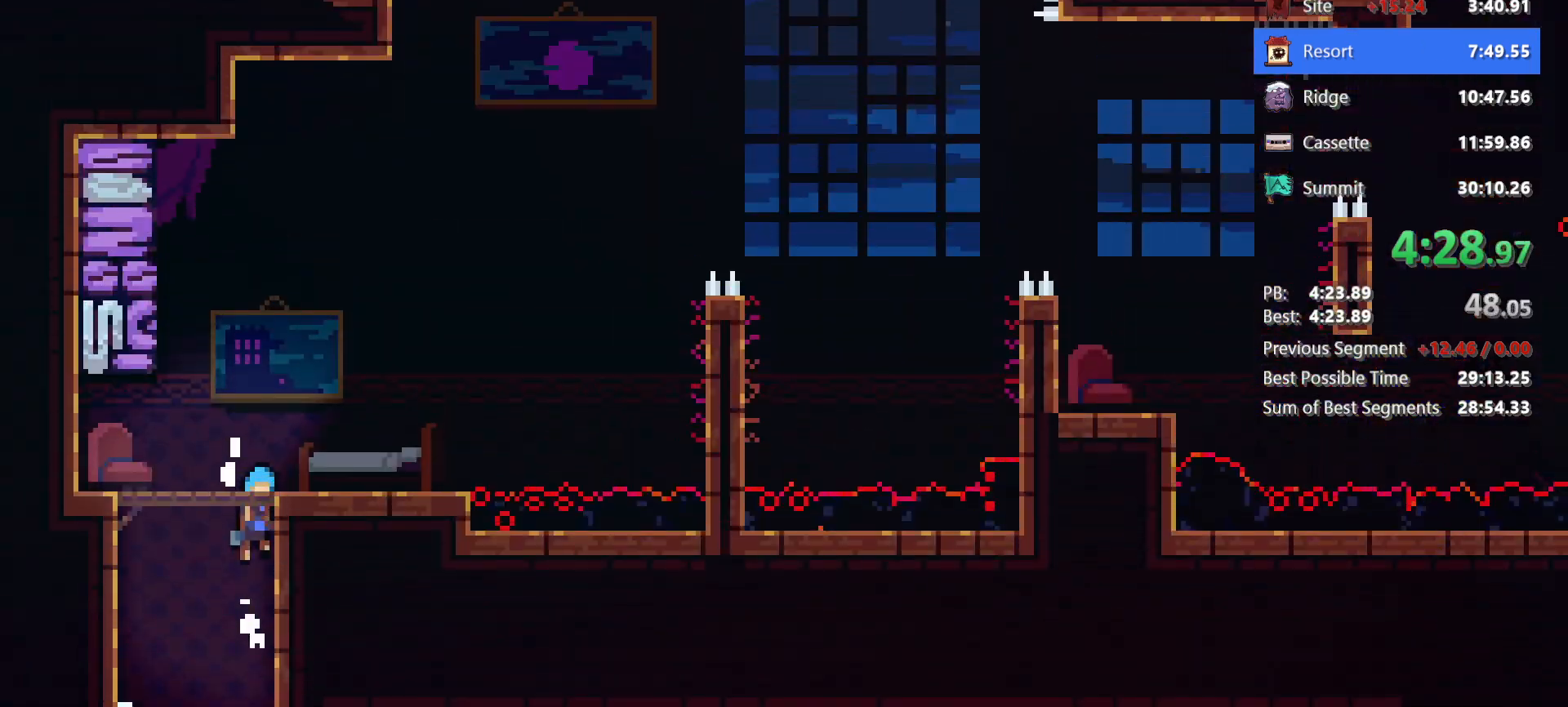
{"keys": [], "events": [[17, "right", "up"], [383, "grab", "up"], [383, "up", "up"], [433, "jump", "up"], [483, "jg", "up"]]}
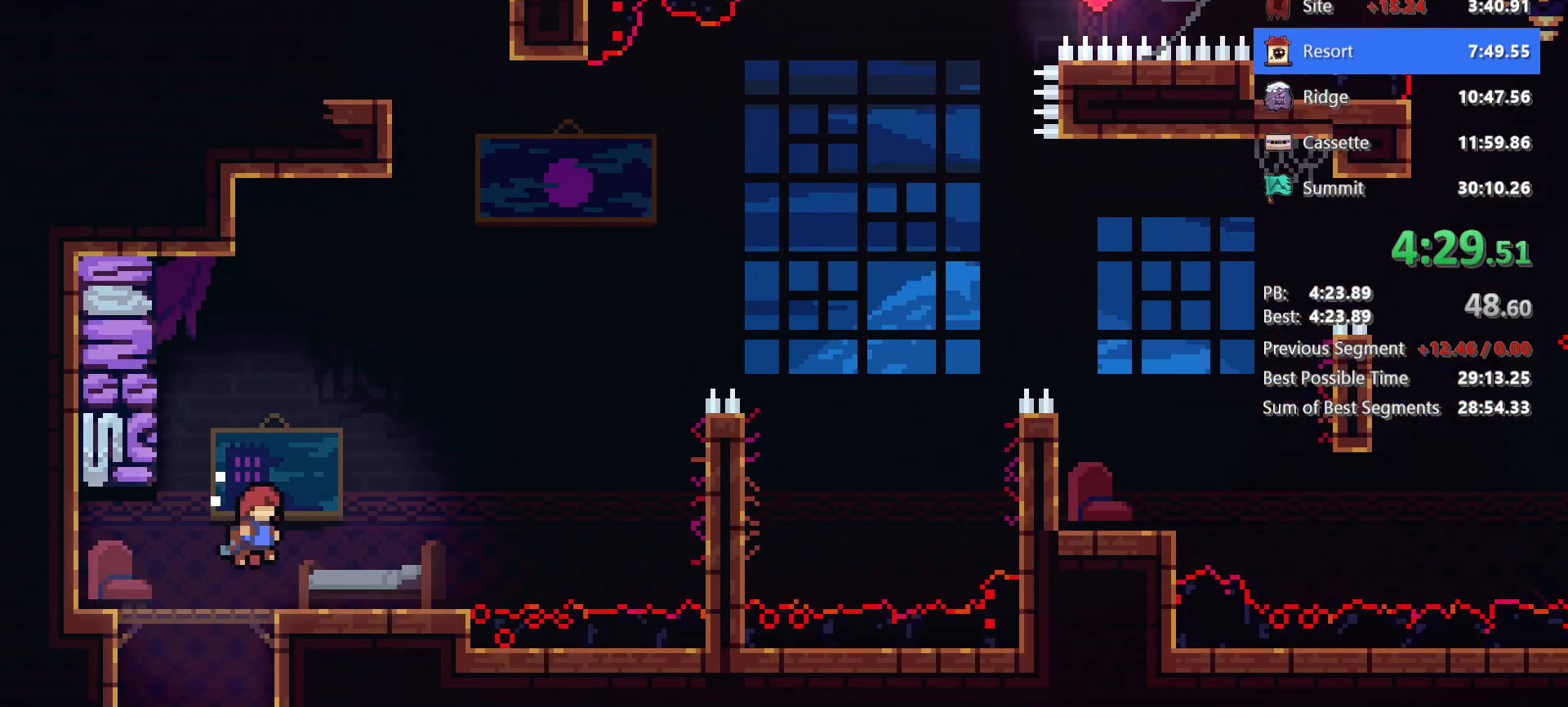
{"keys": ["grab", "jg", "jump", "right"], "events": [[33, "right", "down"], [83, "dash", "down"], [83, "down", "down"], [217, "grab", "down"], [267, "jump", "down"], [317, "dash", "up"], [400, "down", "up"], [500, "jg", "down"]]}
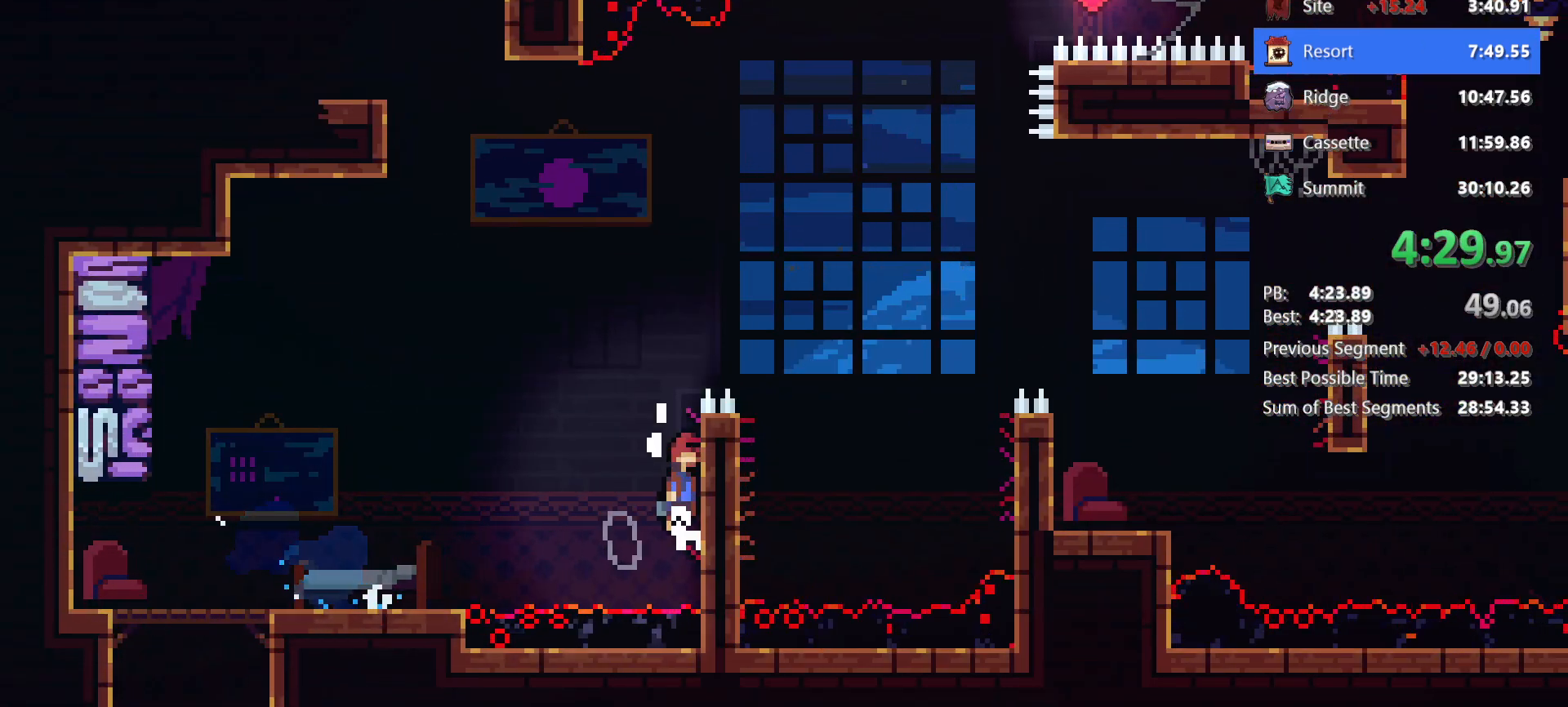
{"keys": ["dash", "grab", "jg", "jump", "right"], "events": [[83, "jg", "up"], [183, "jg", "down"], [467, "dash", "down"]]}
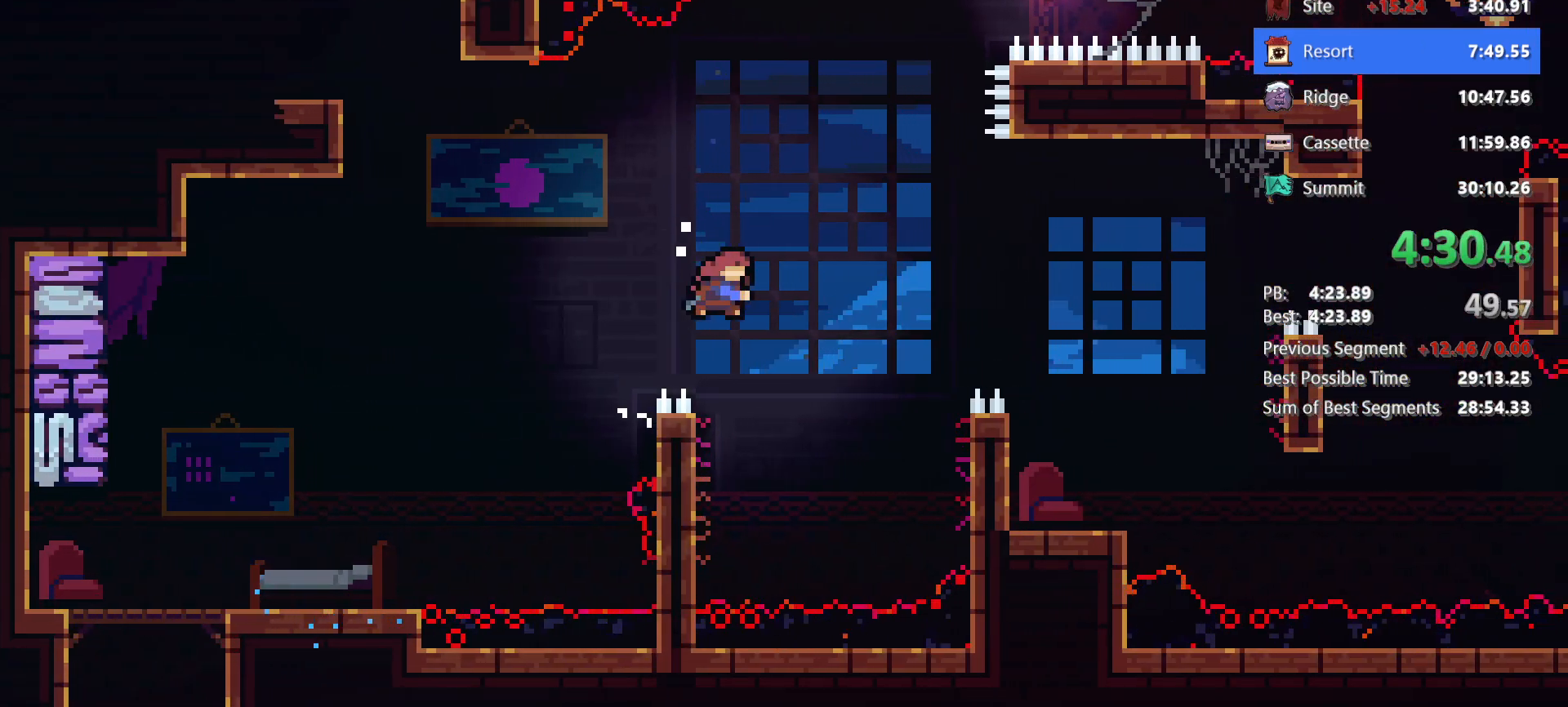
{"keys": ["left"], "events": [[17, "jg", "up"], [300, "dash", "up"], [300, "grab", "up"], [300, "jump", "up"], [300, "right", "up"], [333, "left", "down"]]}
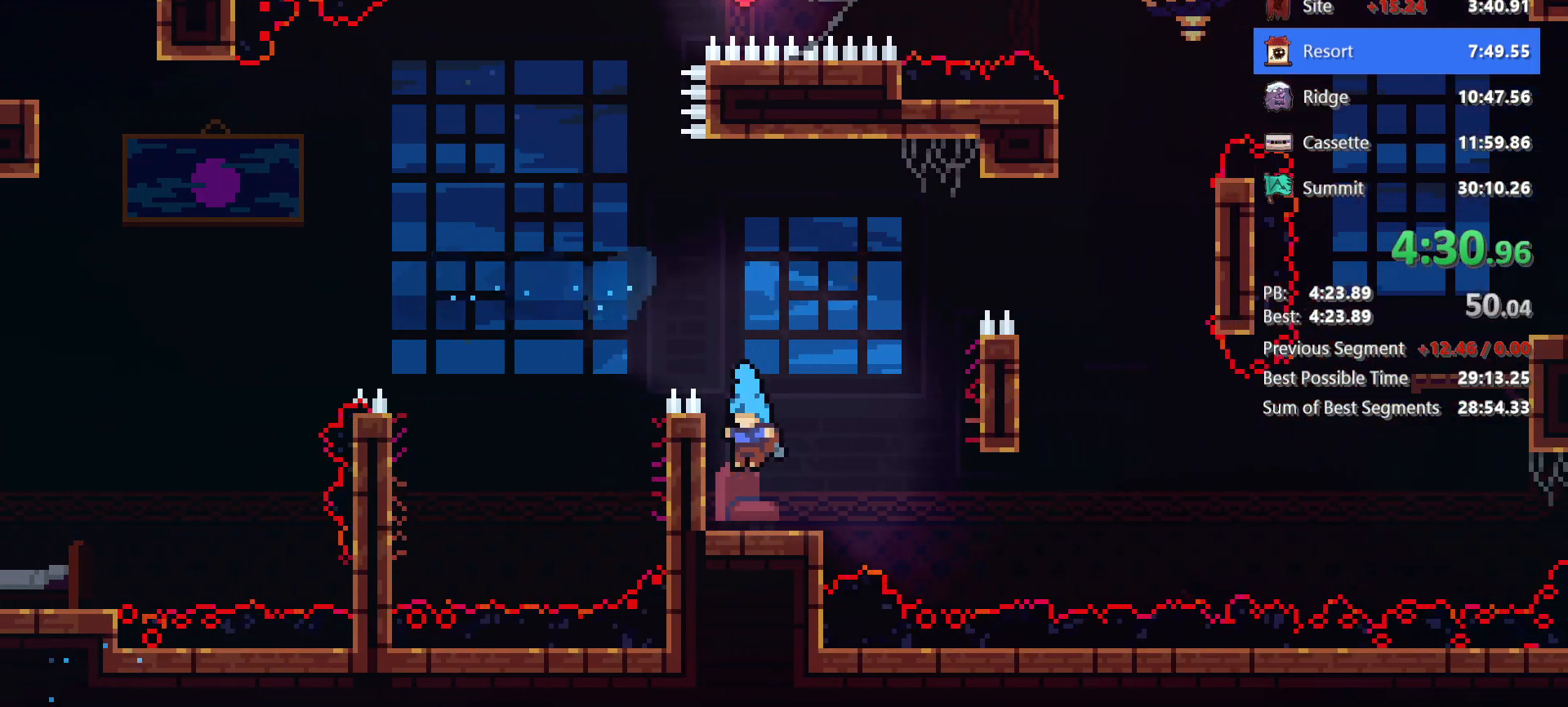
{"keys": ["jump", "right"], "events": [[167, "dash", "down"], [167, "down", "down"], [167, "right", "down"], [217, "left", "up"], [400, "dash", "up"], [400, "jump", "down"], [500, "down", "up"]]}
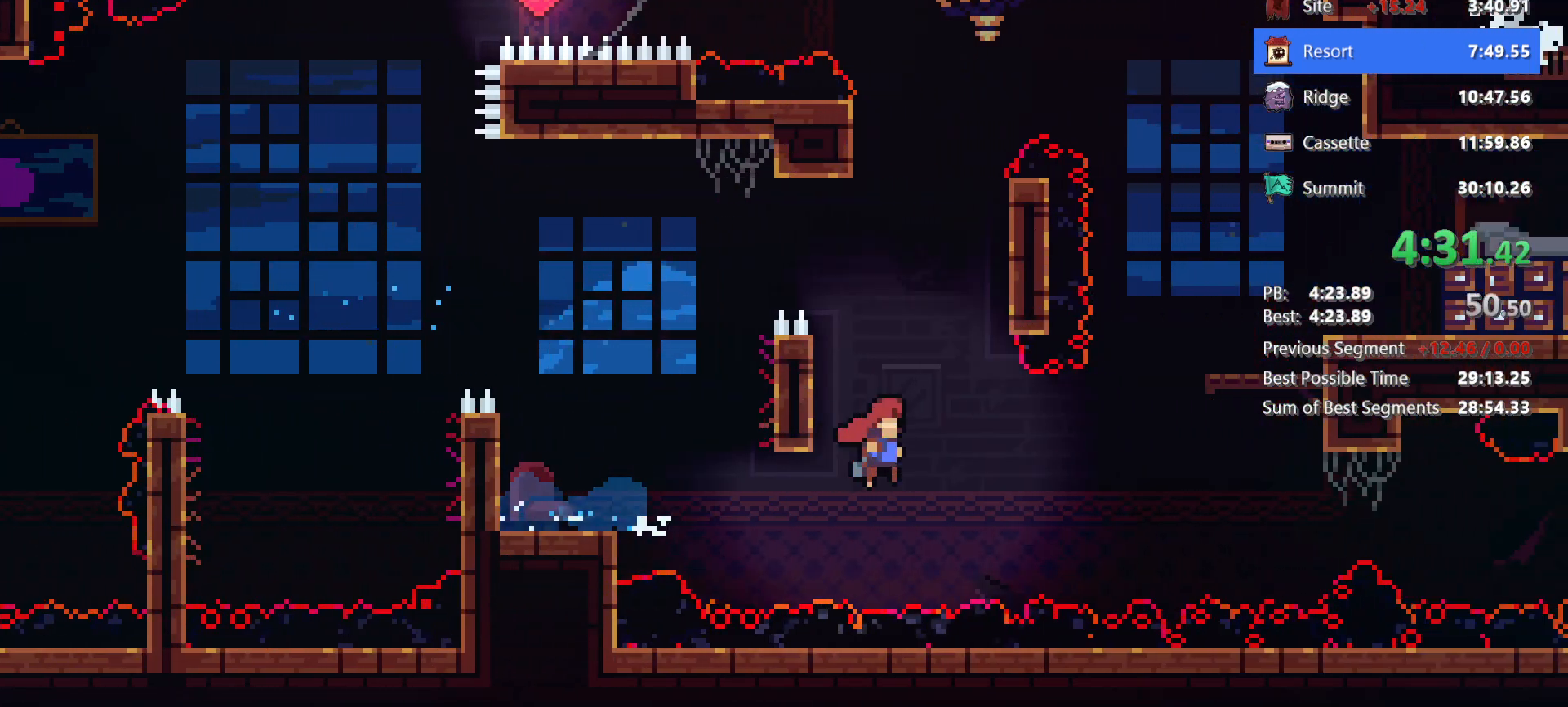
{"keys": ["grab", "jg", "right", "up"], "events": [[233, "dash", "down"], [233, "jump", "up"], [283, "grab", "down"], [283, "up", "down"], [367, "dash", "up"], [367, "jg", "down"]]}
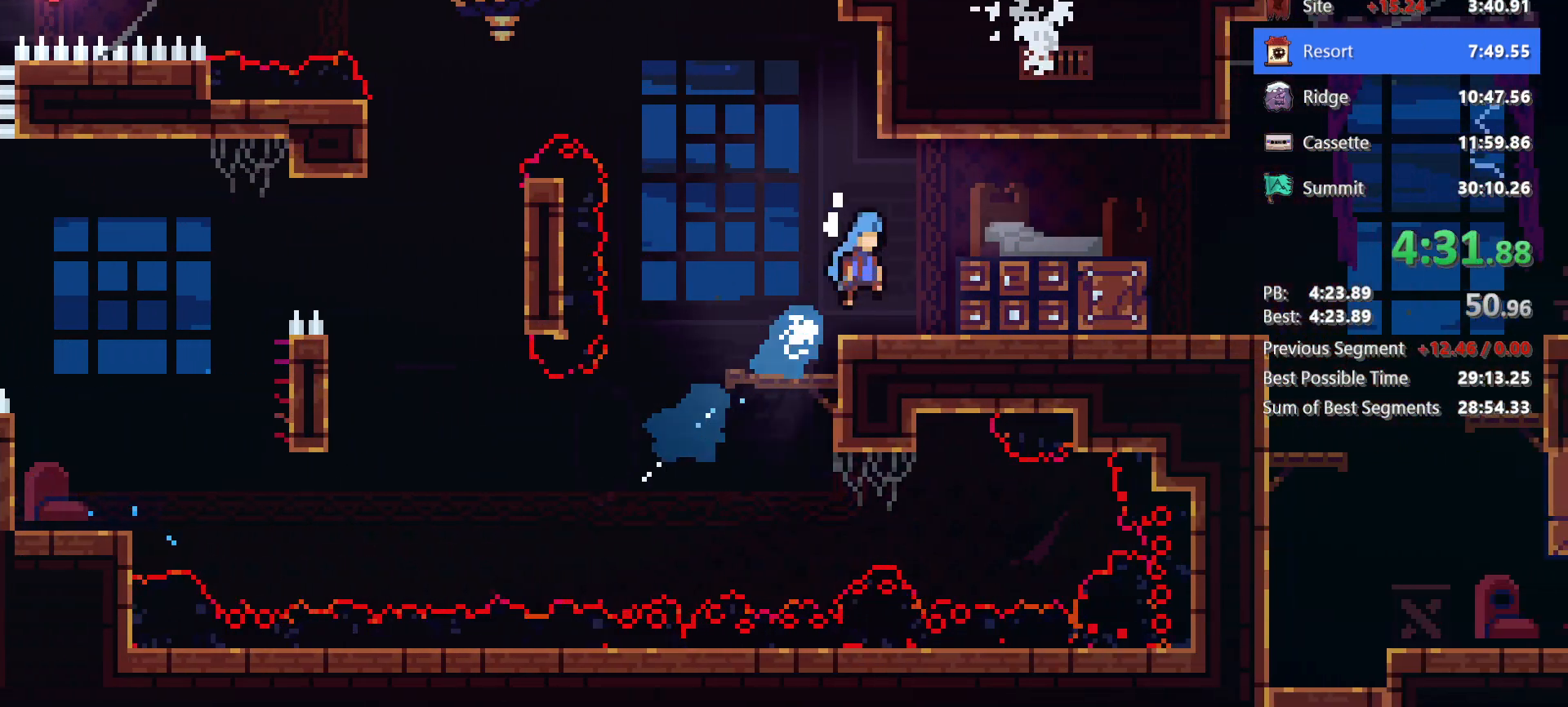
{"keys": ["right"]}
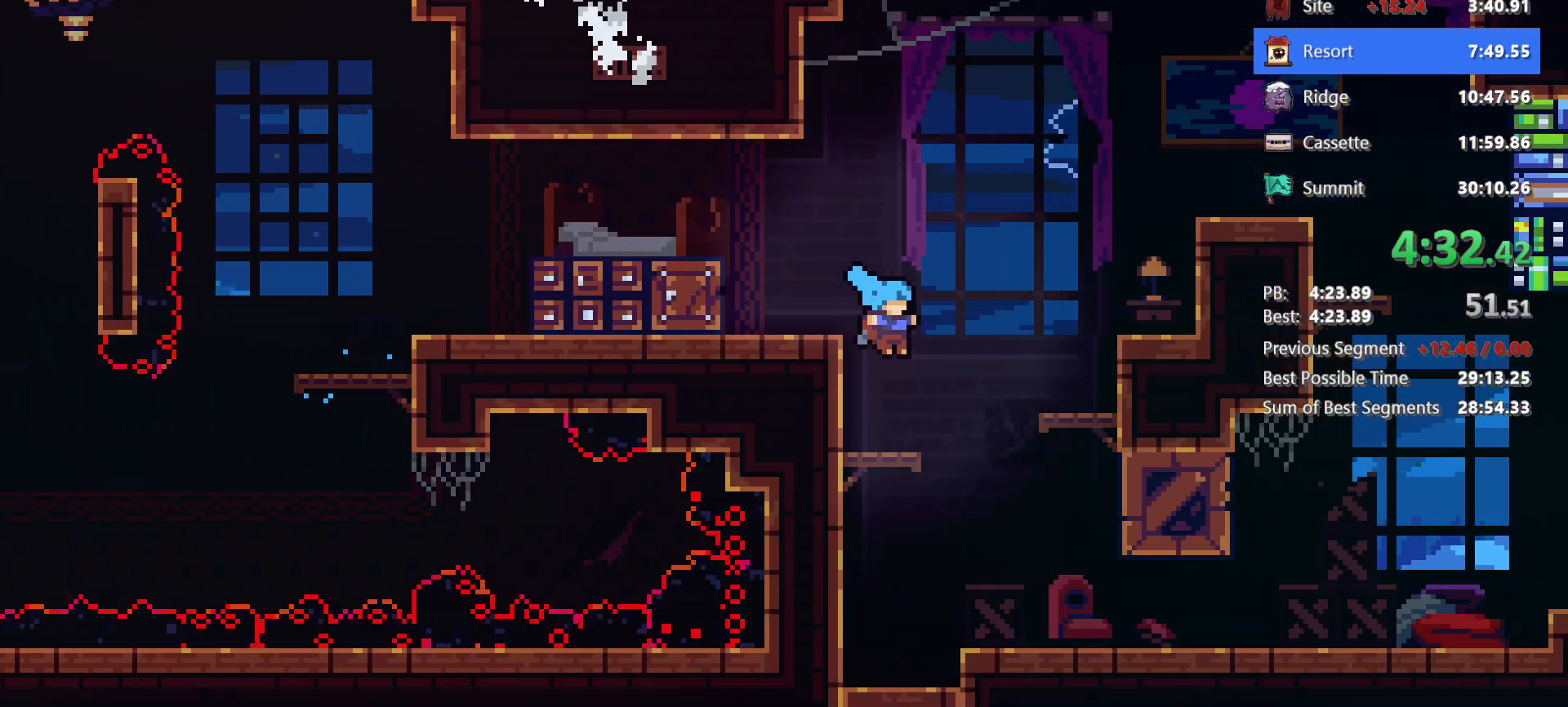
{"keys": ["dash", "down", "jump", "right"], "events": [[350, "down", "down"], [400, "dash", "down"], [500, "jump", "down"]]}
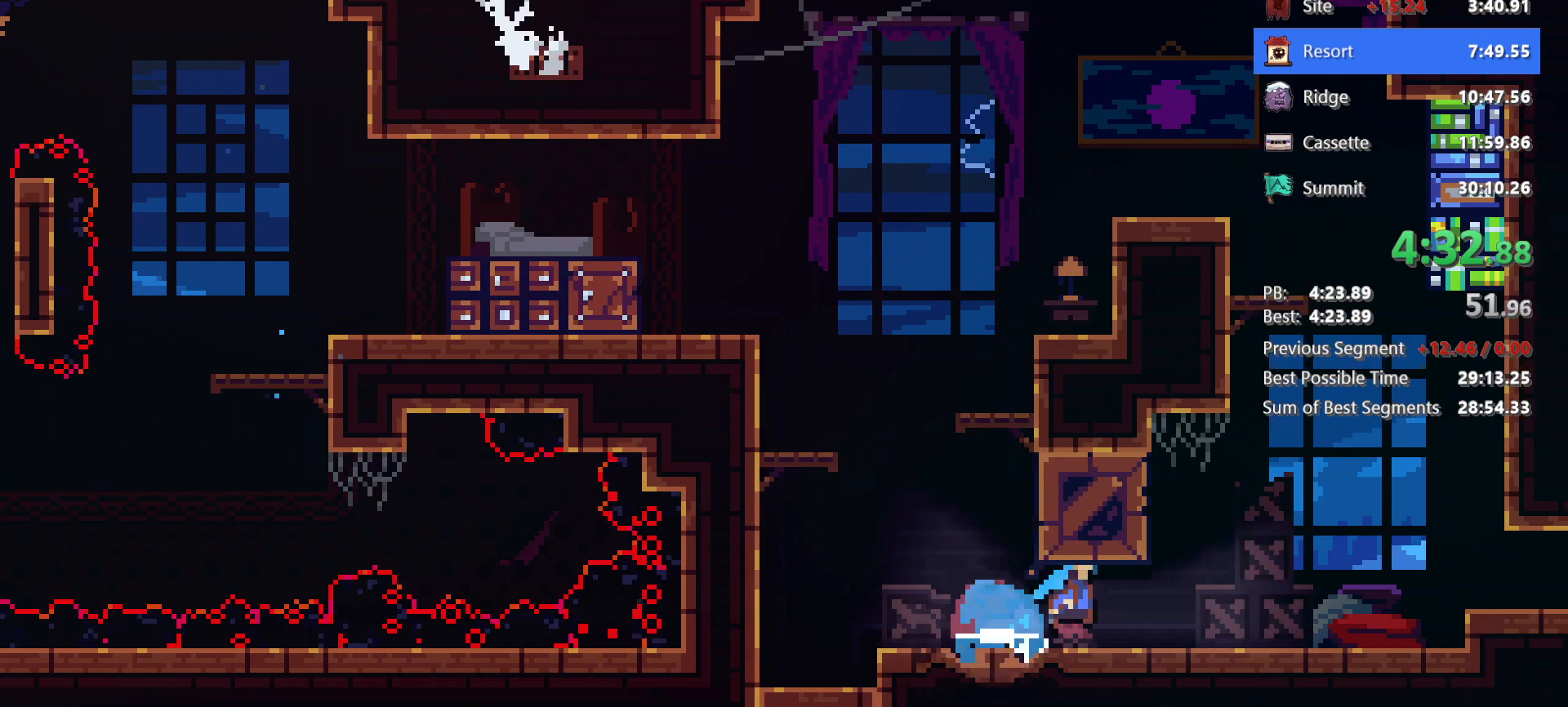
{"keys": ["down", "right"], "events": [[50, "dash", "up"], [183, "jump", "up"], [317, "dash", "down"], [367, "jump", "down"], [417, "dash", "up"], [467, "jump", "up"]]}
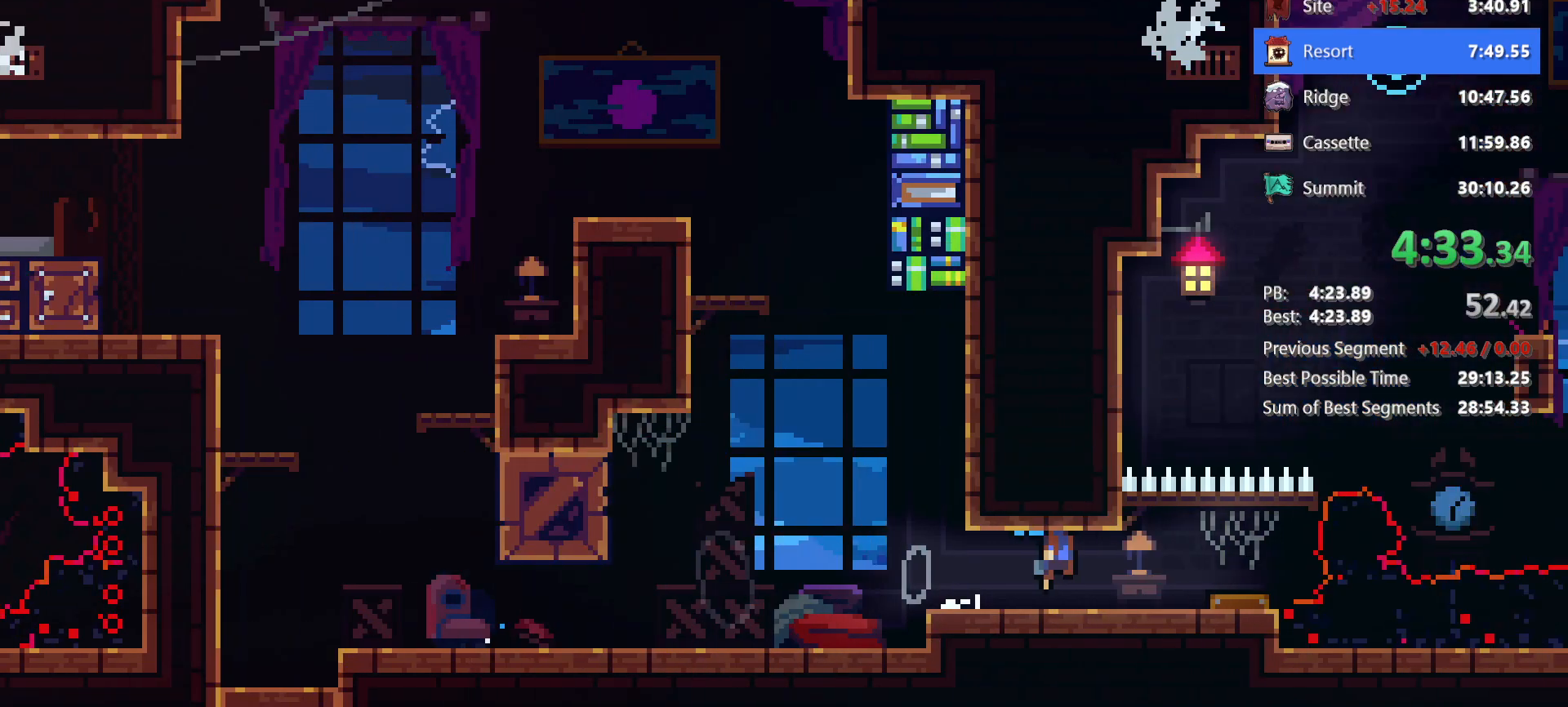
{"keys": ["right"], "events": [[200, "down", "up"]]}
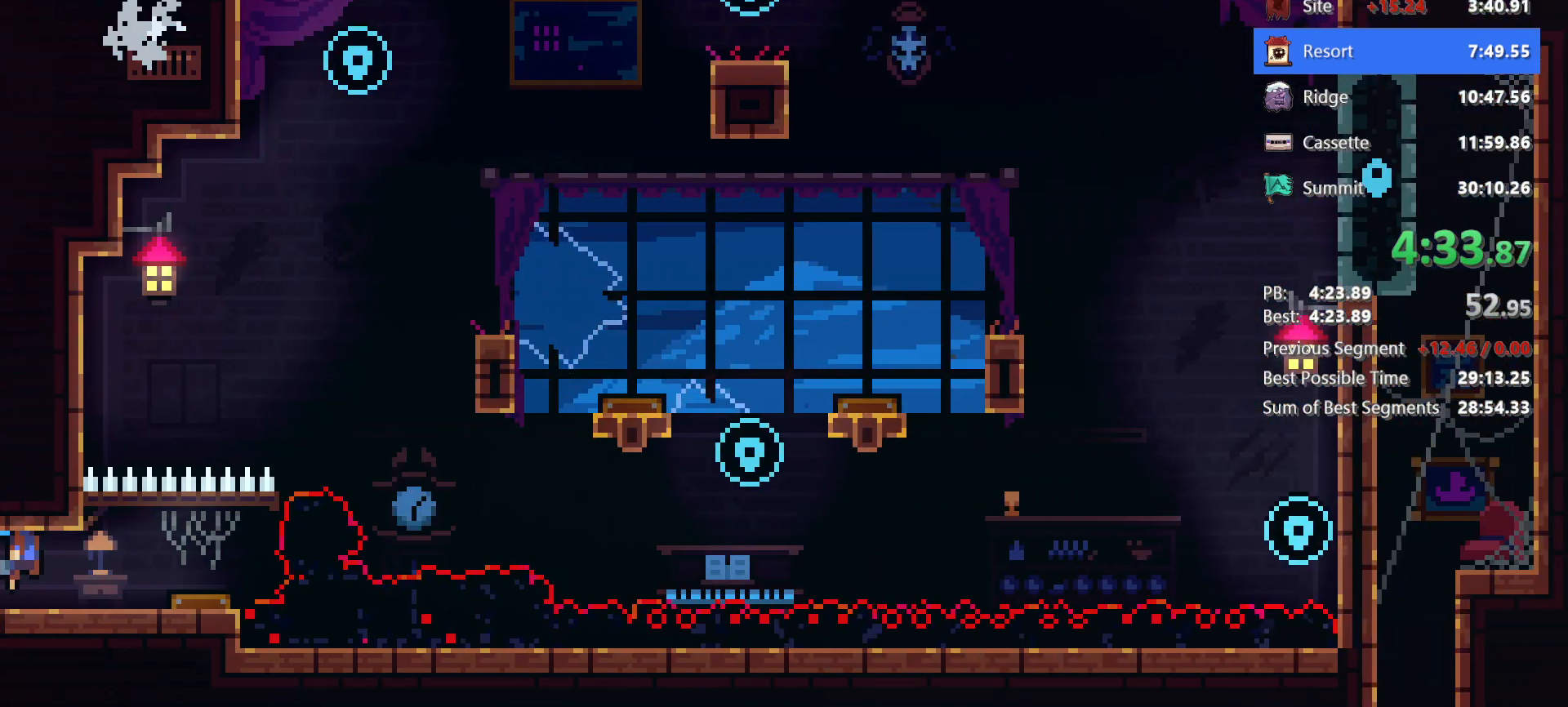
{"keys": ["left"], "events": [[167, "left", "down"], [167, "right", "up"]]}
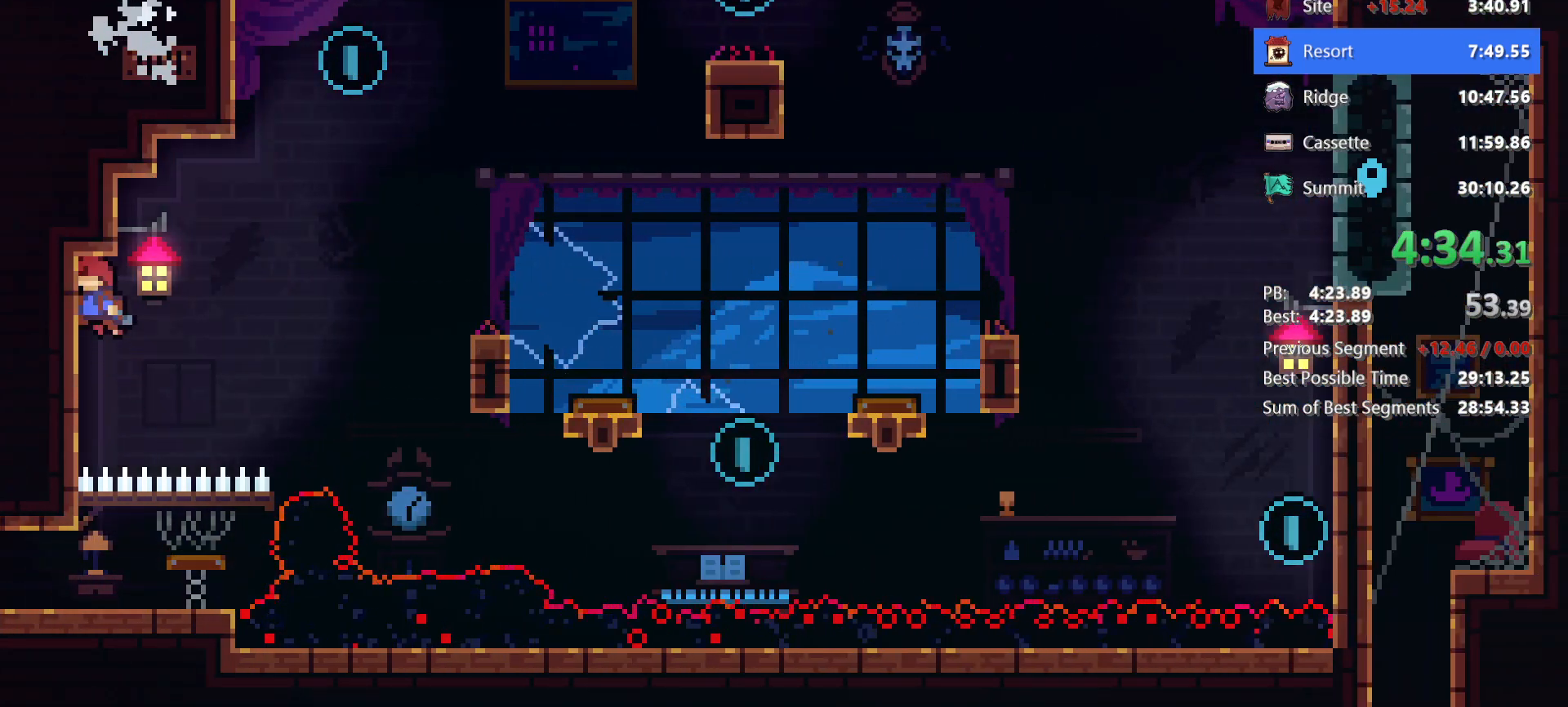
{"keys": ["grab", "jg", "left", "up"], "events": [[50, "left", "up"], [50, "right", "down"], [83, "grab", "down"], [83, "jump", "down"], [83, "up", "down"], [133, "jg", "down"], [283, "left", "down"], [333, "right", "up"], [467, "jump", "up"]]}
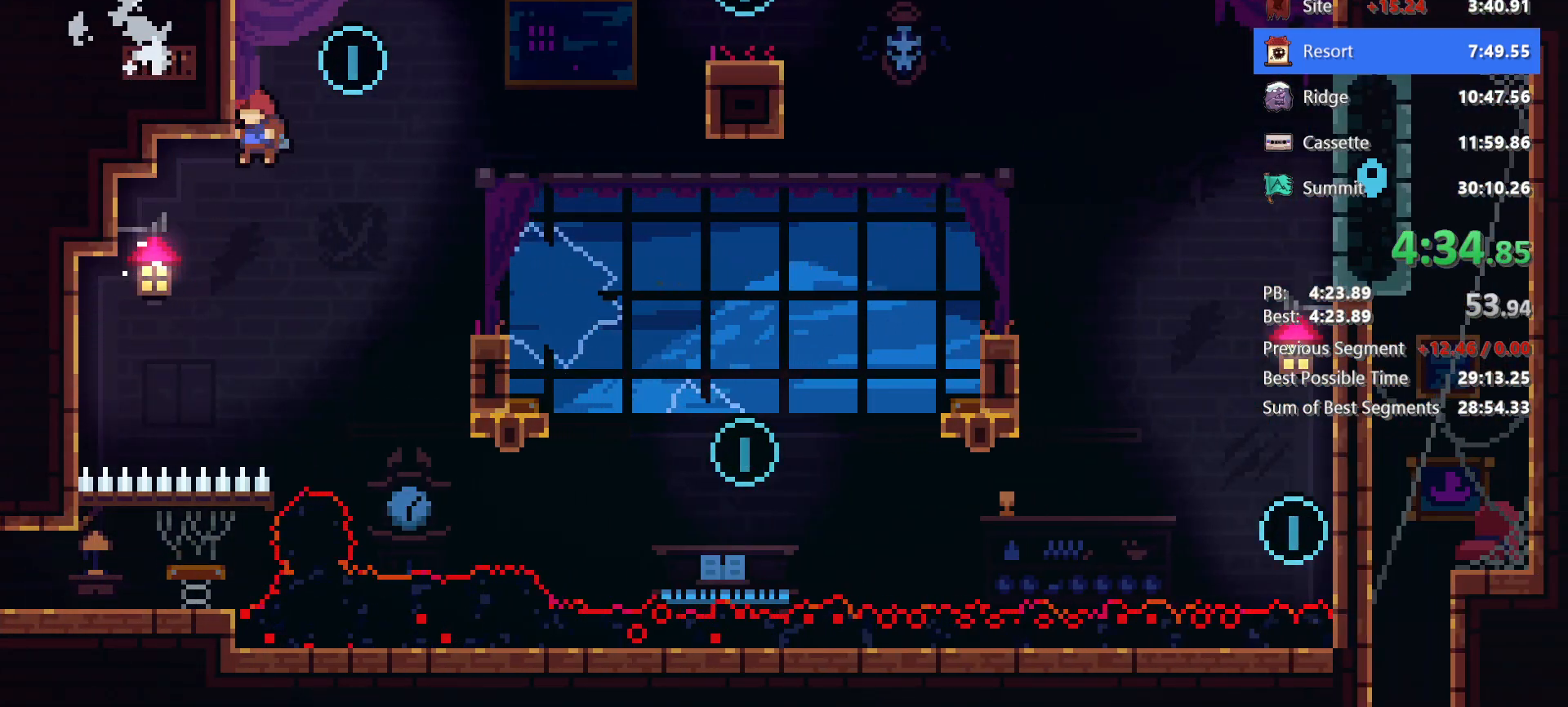
{"keys": ["dash", "grab", "jump", "right"], "events": [[67, "jg", "up"], [100, "jump", "down"], [100, "right", "down"], [150, "left", "up"], [483, "dash", "down"], [483, "up", "up"]]}
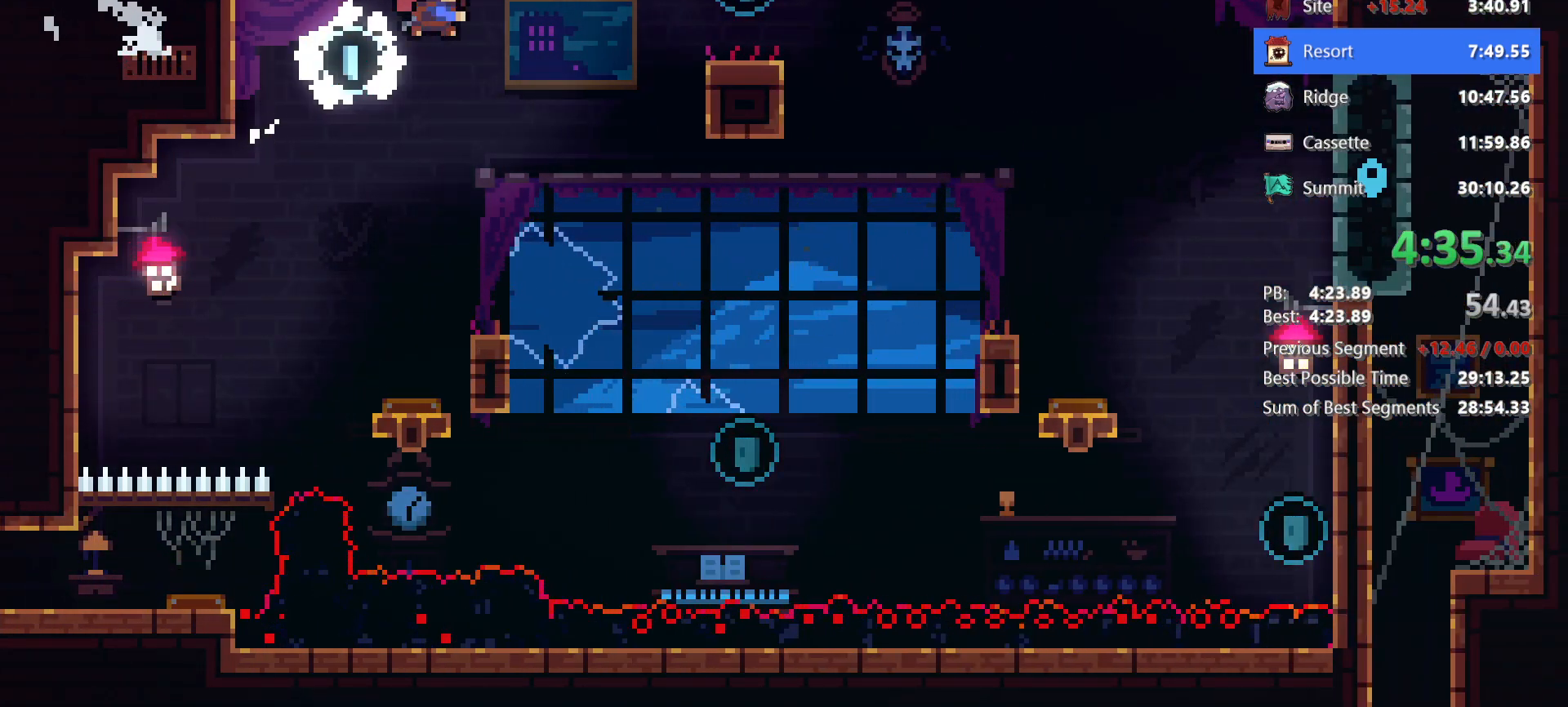
{"keys": ["left"], "events": [[33, "jump", "up"], [167, "grab", "up"], [217, "dash", "up"], [400, "jump", "down"], [450, "jump", "up"], [500, "left", "down"], [500, "right", "up"]]}
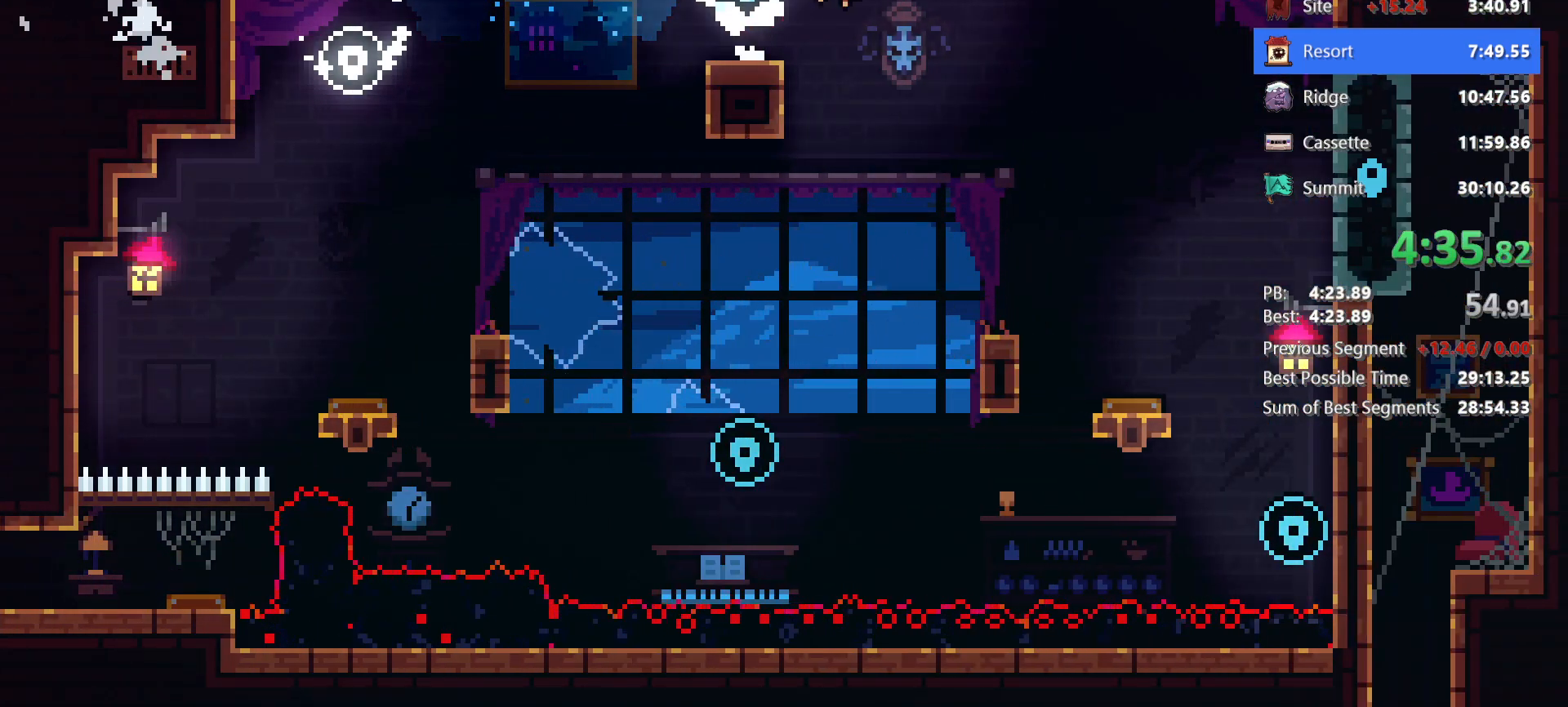
{"keys": [], "events": [[467, "left", "up"]]}
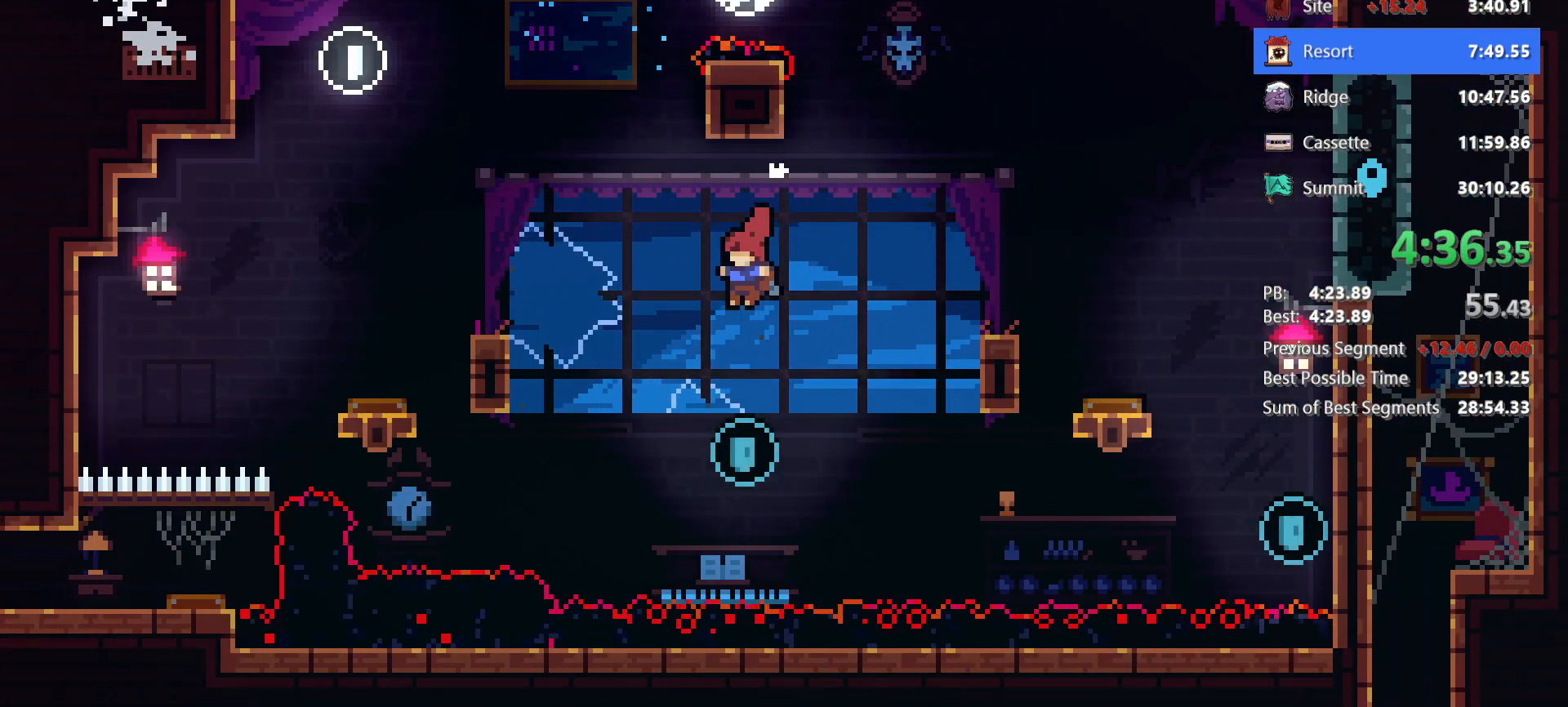
{"keys": ["right"], "events": [[150, "right", "down"], [200, "dash", "down"], [200, "up", "down"], [250, "grab", "down"], [333, "dash", "up"], [383, "grab", "up"], [383, "up", "up"]]}
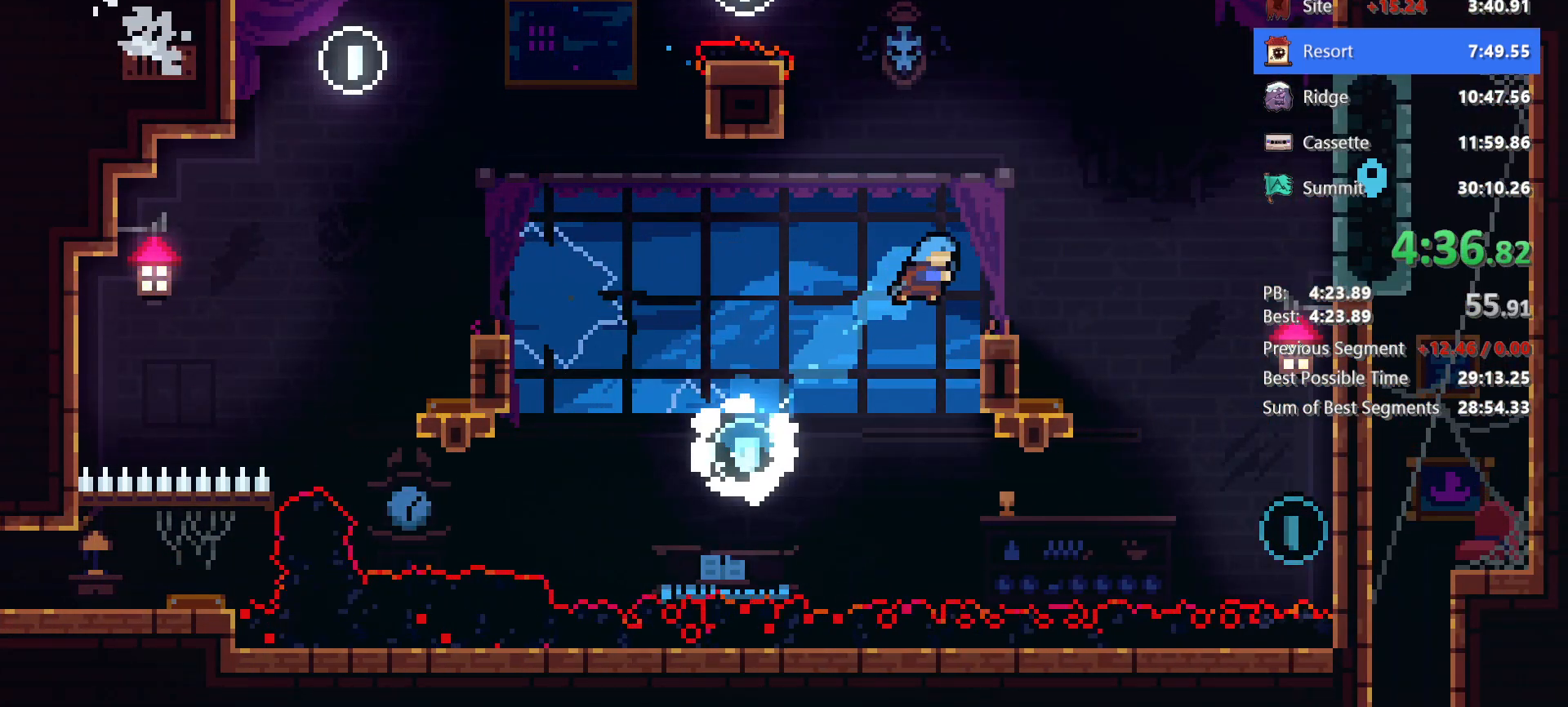
{"keys": ["dash", "down", "right"], "events": [[217, "jump", "down"], [350, "down", "down"], [350, "jump", "up"], [450, "dash", "down"]]}
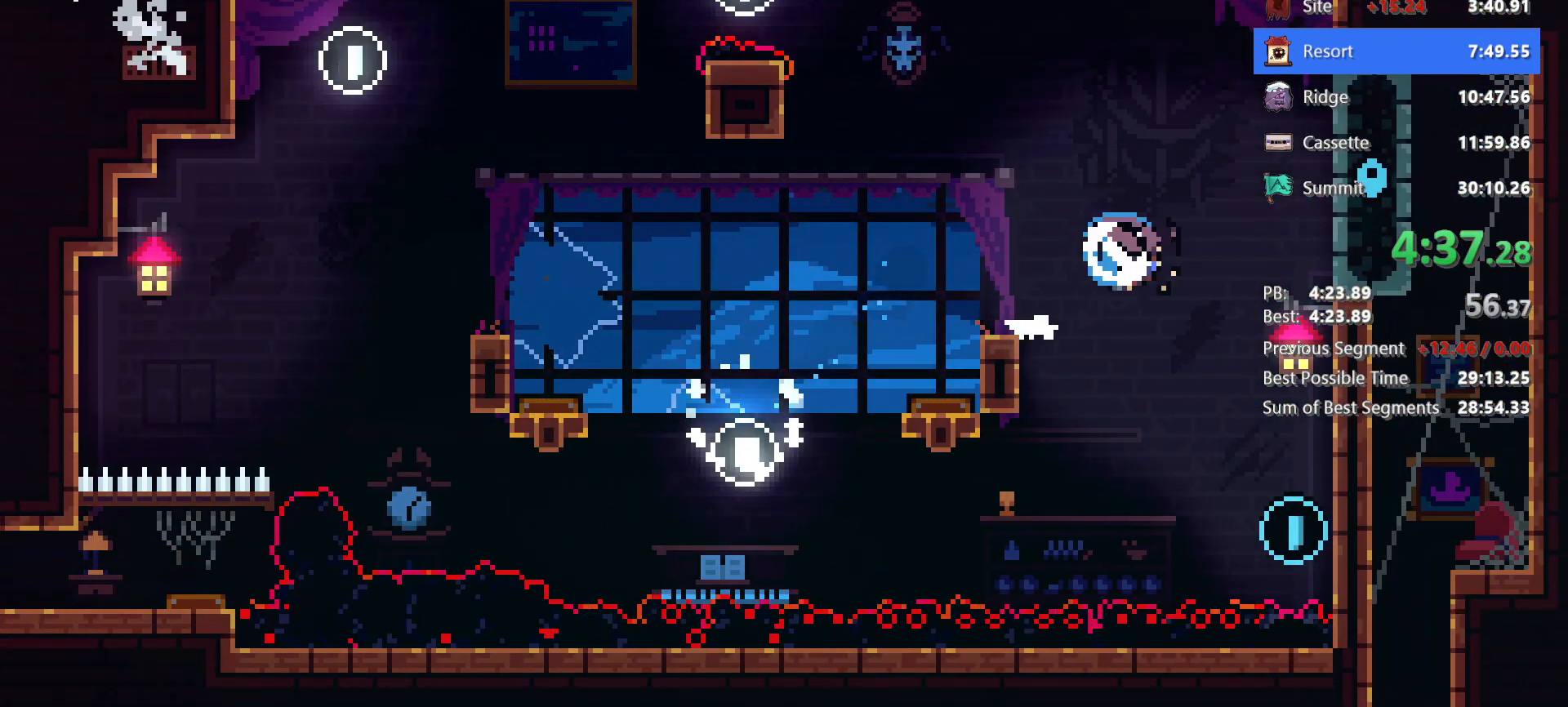
{"keys": ["grab", "jump", "right", "up"], "events": [[100, "dash", "up"], [233, "down", "up"], [367, "grab", "down"], [367, "jump", "down"], [467, "up", "down"]]}
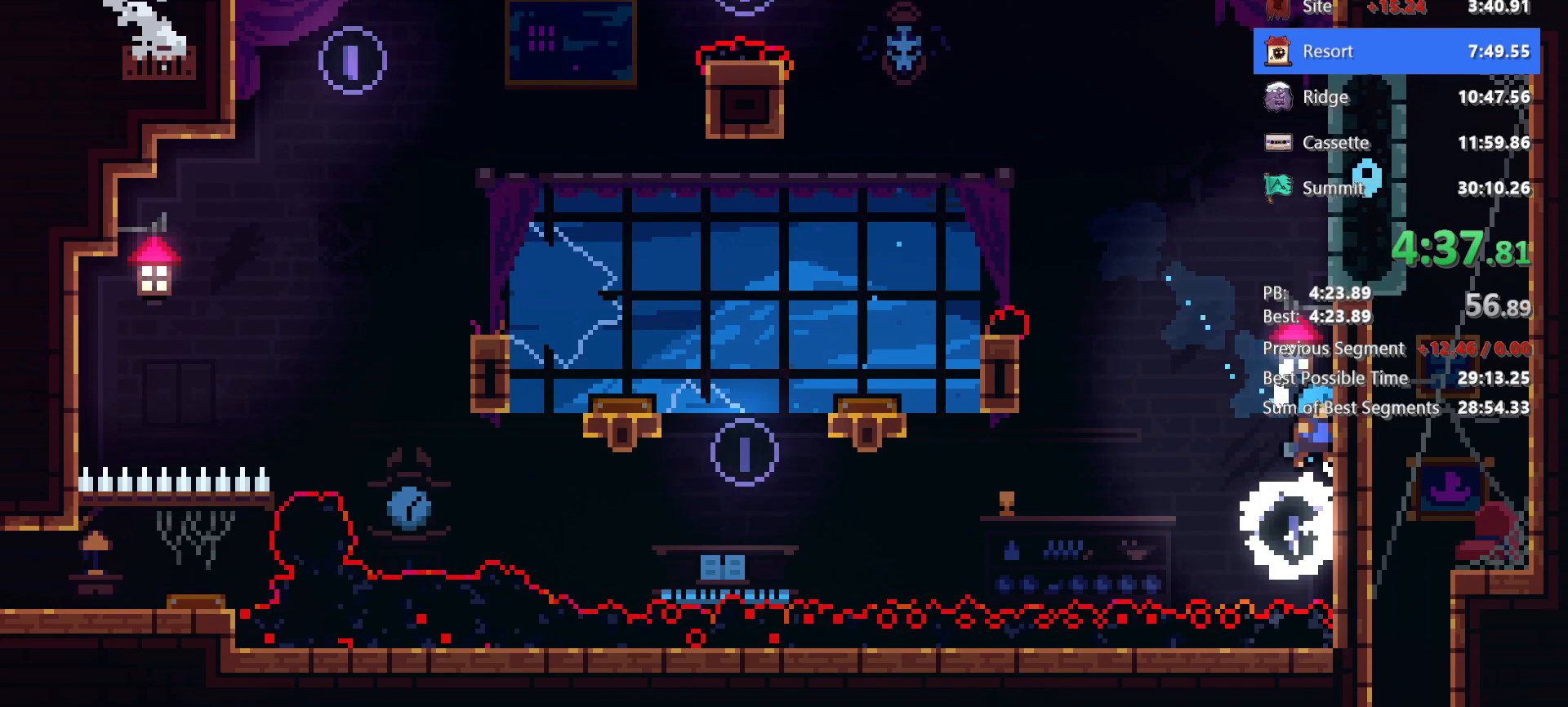
{"keys": ["grab", "right"], "events": [[100, "jump", "up"], [150, "jump", "down"], [383, "up", "up"], [483, "jump", "up"]]}
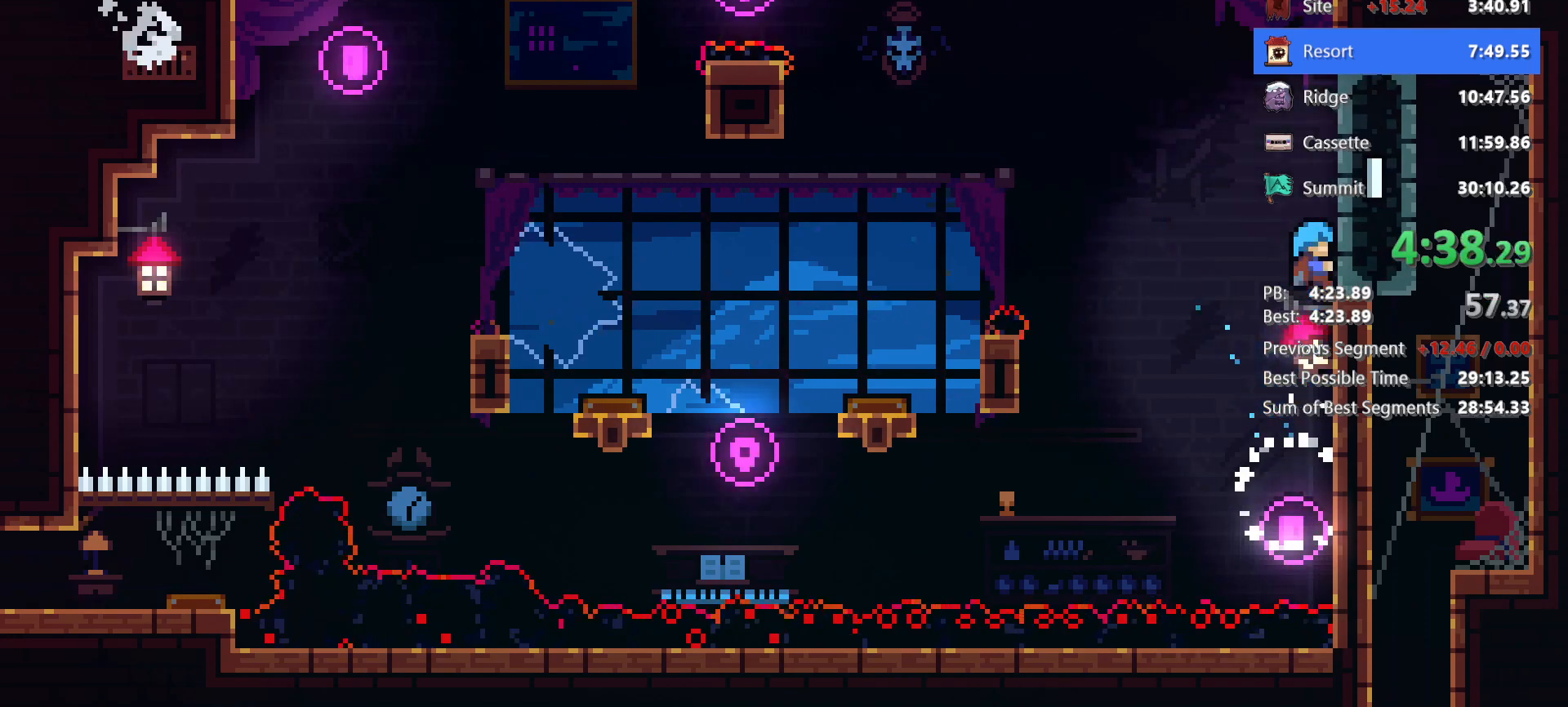
{"keys": ["grab", "right"], "events": [[317, "jump", "down"], [317, "up", "down"], [400, "jump", "up"], [450, "up", "up"]]}
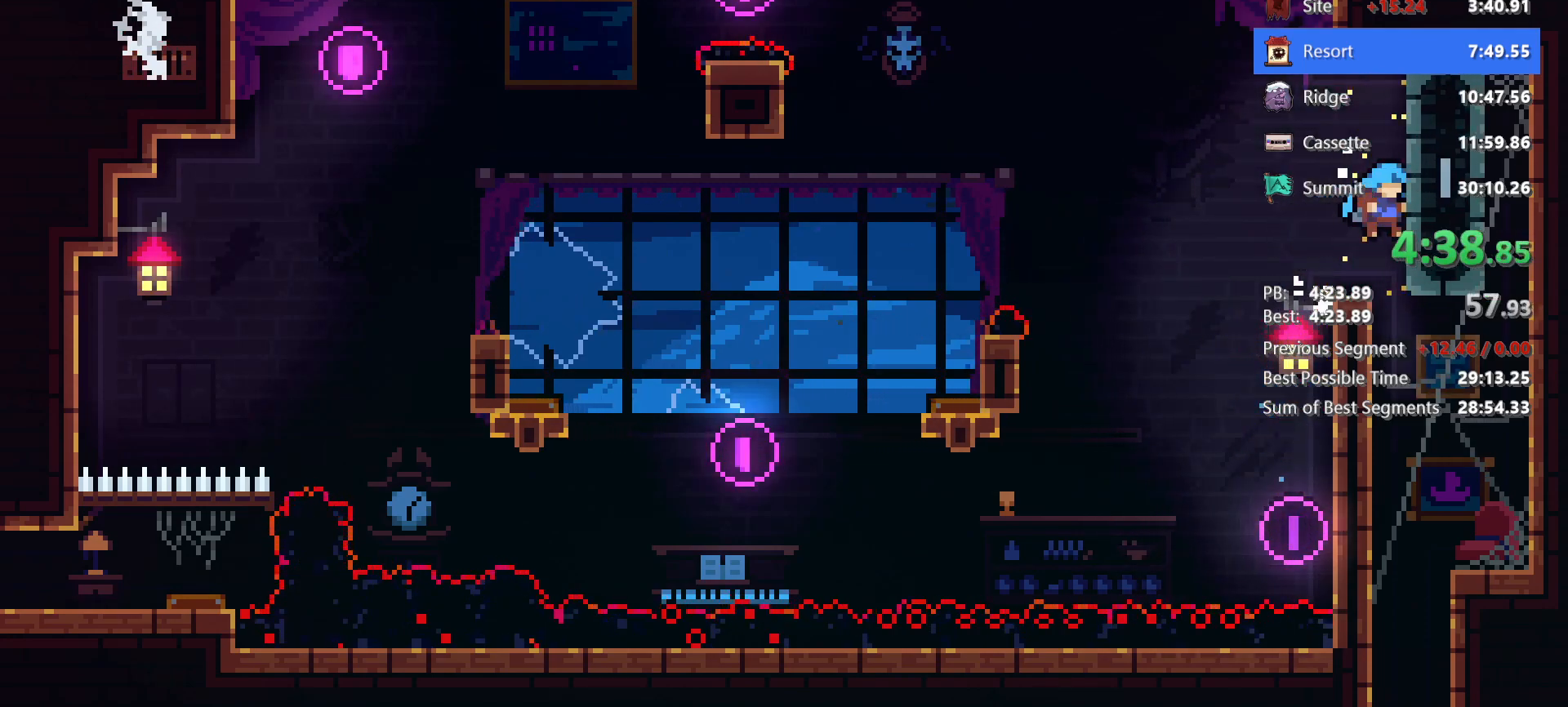
{"keys": ["down"], "events": [[83, "grab", "up"], [133, "down", "down"], [183, "right", "up"]]}
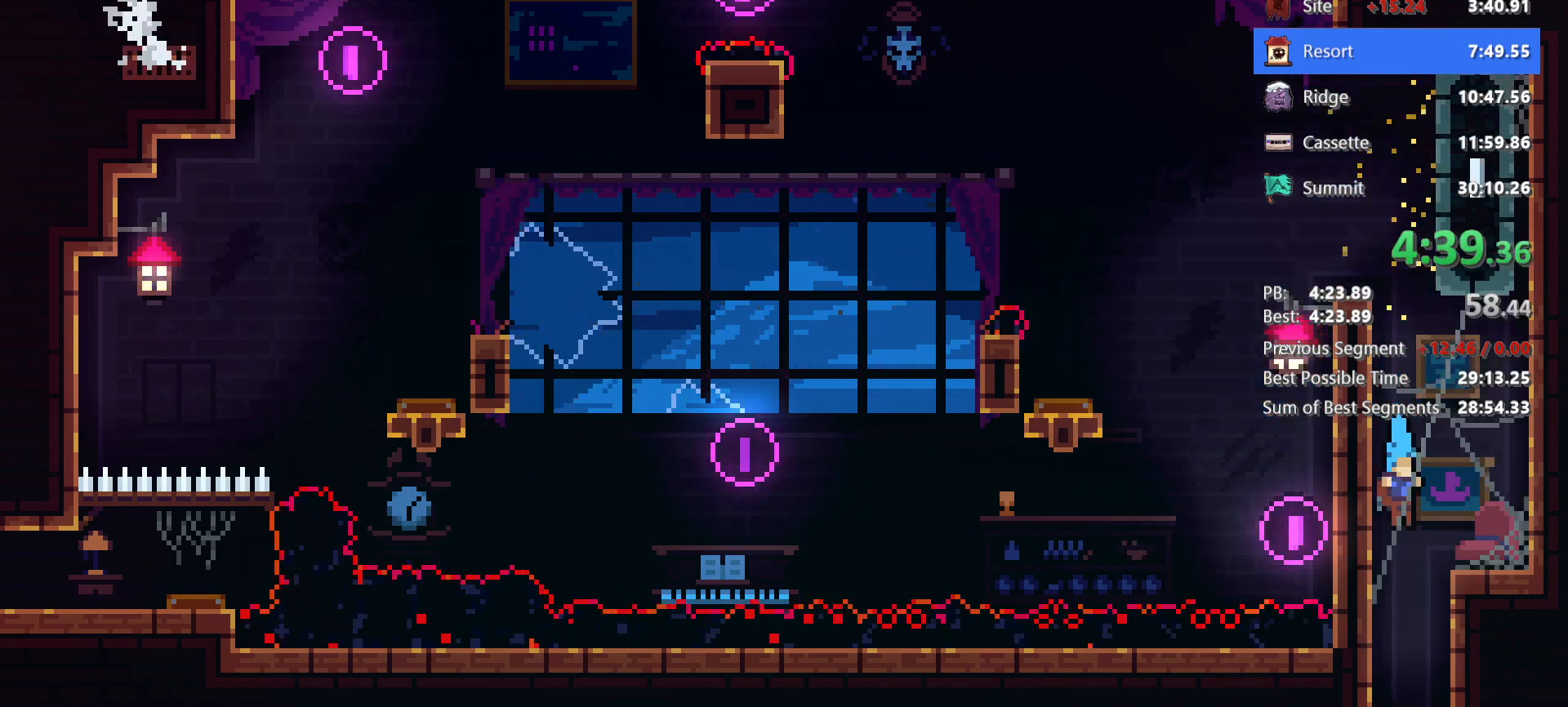
{"keys": ["down"], "events": []}
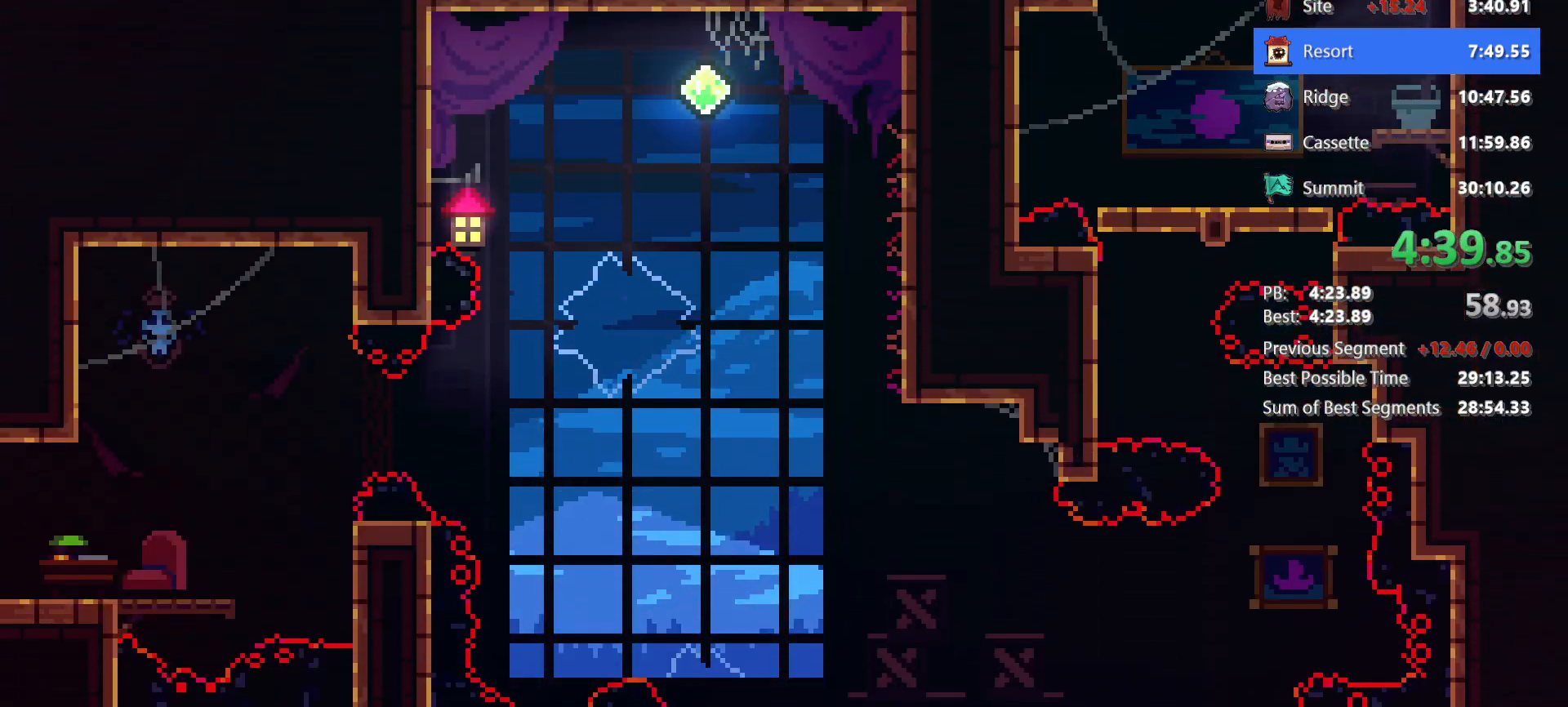
{"keys": ["dash", "down", "left"], "events": [[350, "left", "down"], [400, "dash", "down"]]}